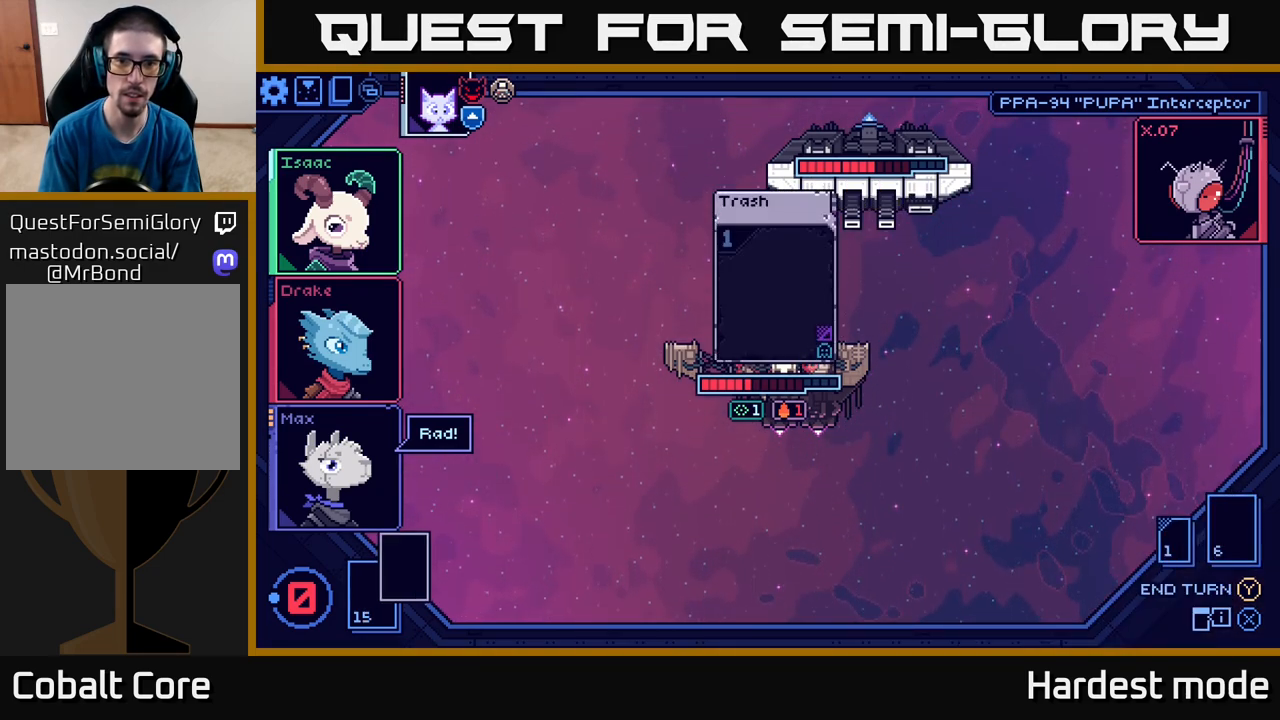
Gameplay with a controller (Xbox layout); each line is a JSON object with the inputs held at the frame after it. "events" lists button and stick changes between this image and that frame as [ms after this image, input, new state], when the widget could be followed in between.
{"buttons": [], "left_stick": "center", "right_stick": "center", "events": []}
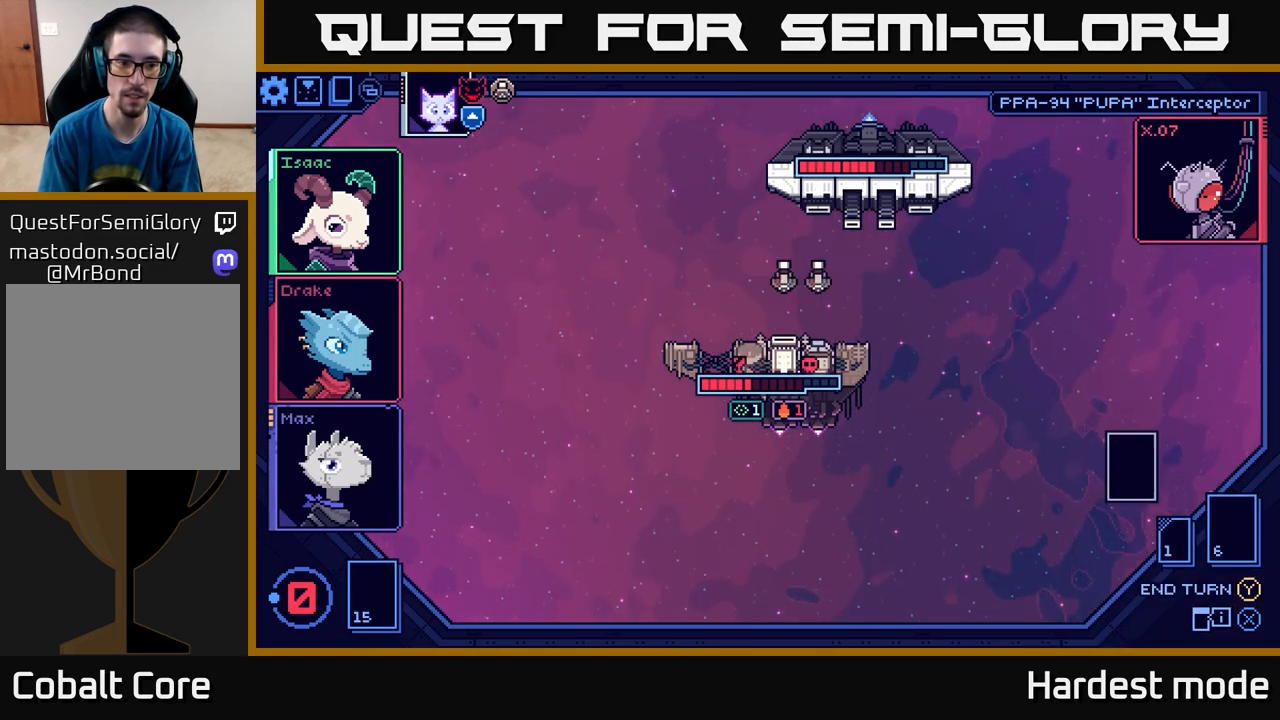
{"buttons": [], "left_stick": "center", "right_stick": "center", "events": []}
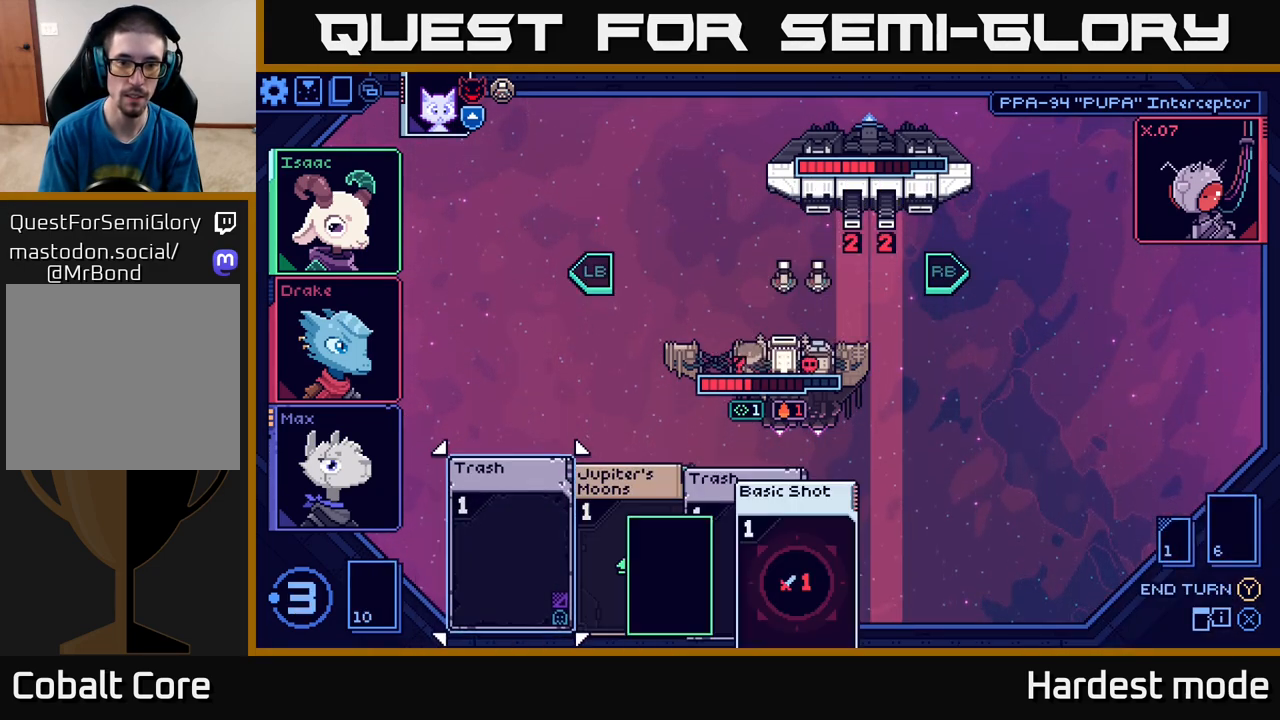
{"buttons": [], "left_stick": "center", "right_stick": "center", "events": []}
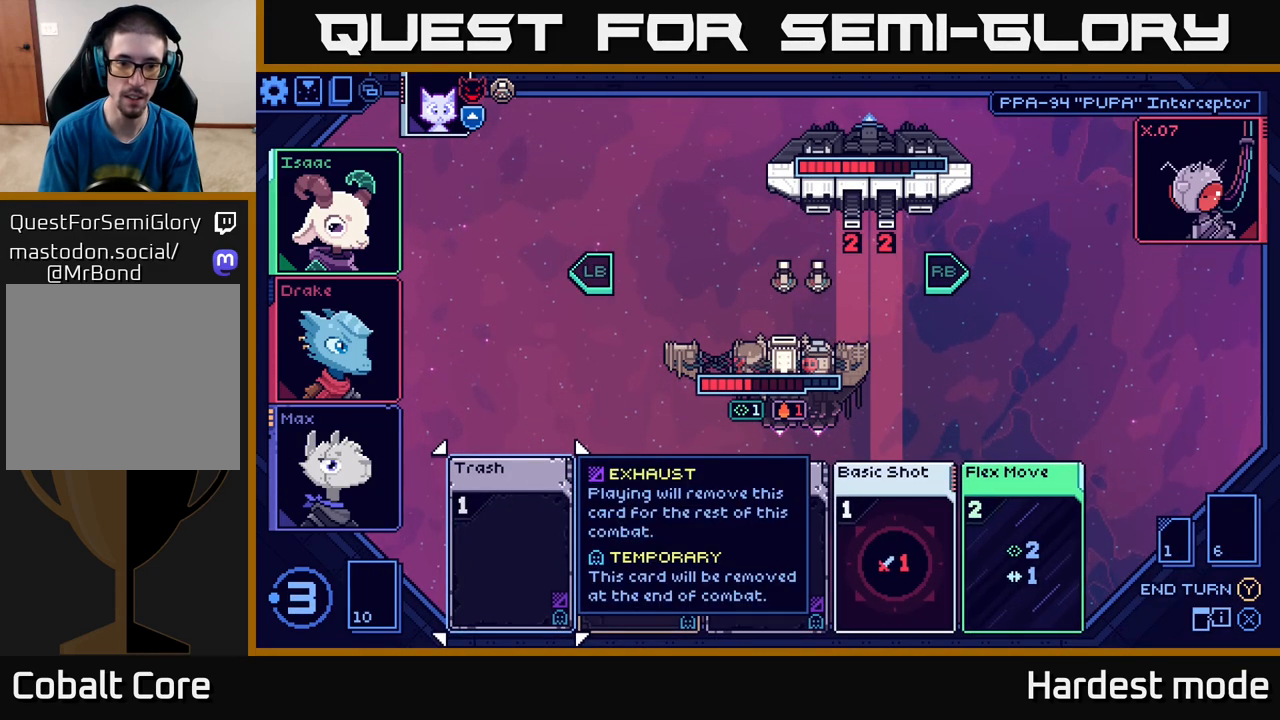
{"buttons": [], "left_stick": "center", "right_stick": "center", "events": [[233, "left_stick", "right"], [417, "left_stick", "center"]]}
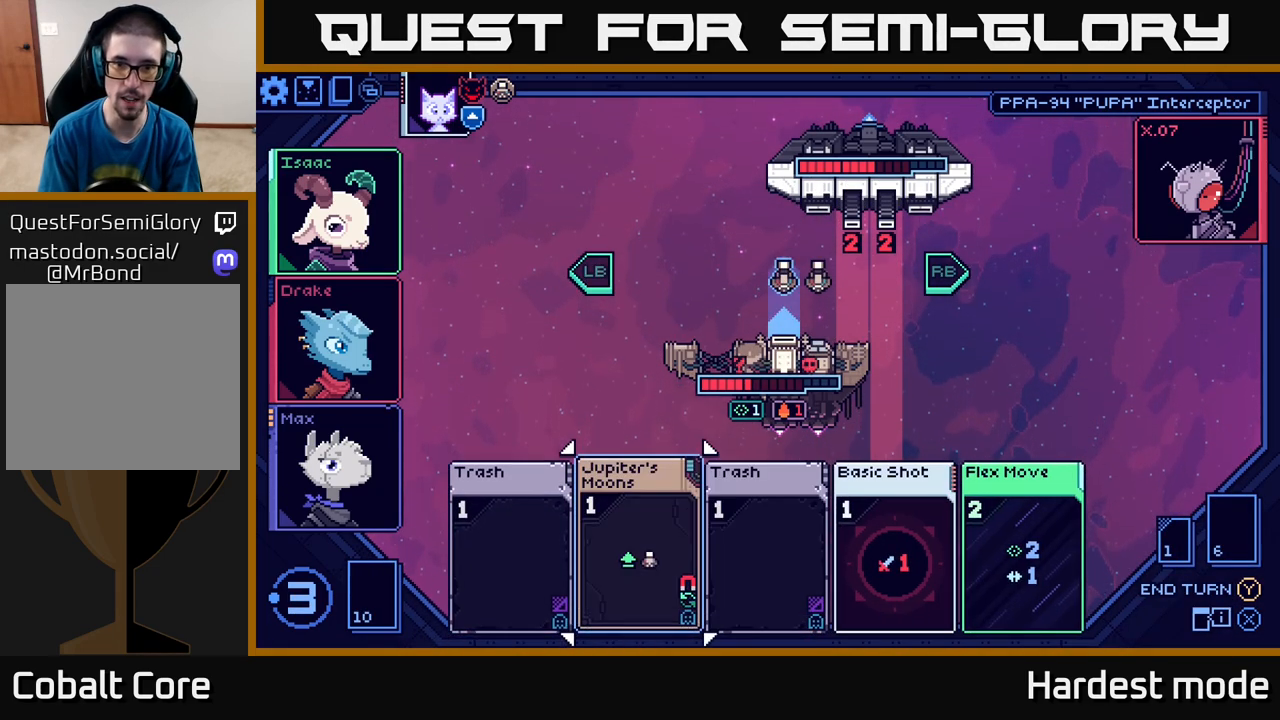
{"buttons": [], "left_stick": "right", "right_stick": "center", "events": [[367, "left_stick", "right"]]}
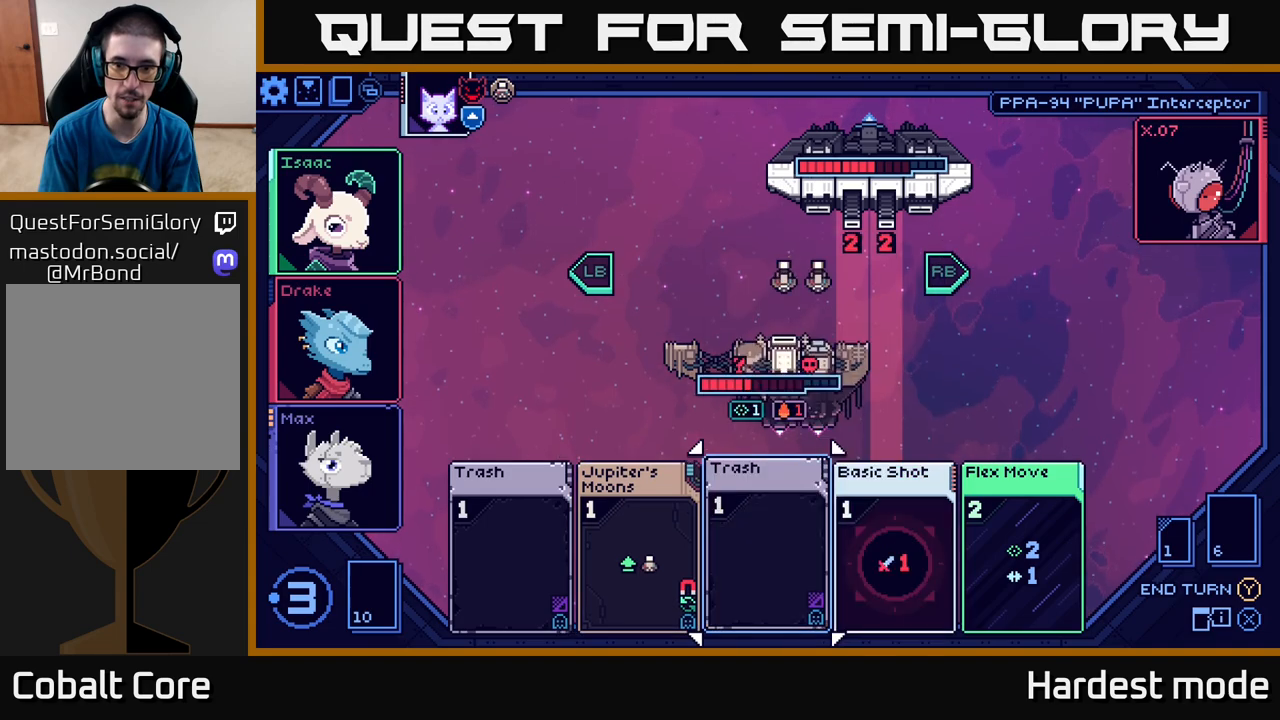
{"buttons": [], "left_stick": "right", "right_stick": "center", "events": [[67, "left_stick", "center"], [400, "left_stick", "right"]]}
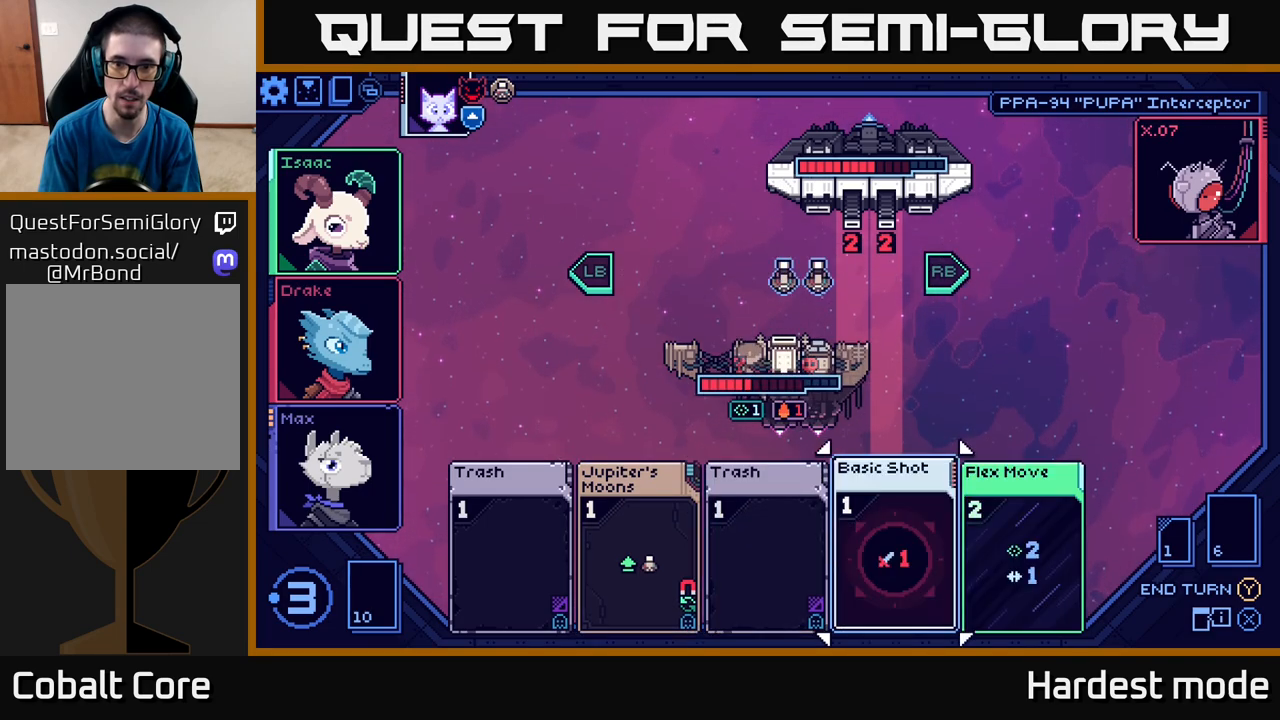
{"buttons": [], "left_stick": "center", "right_stick": "center", "events": [[117, "left_stick", "center"]]}
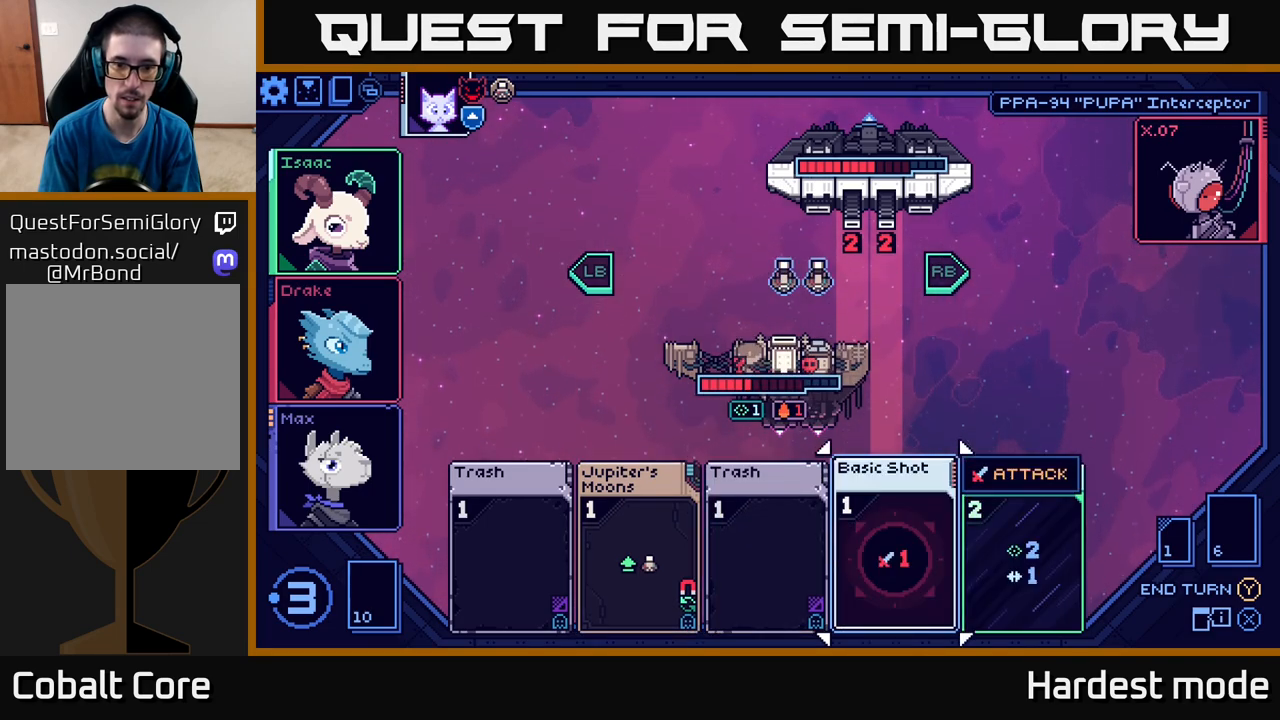
{"buttons": [], "left_stick": "center", "right_stick": "center", "events": []}
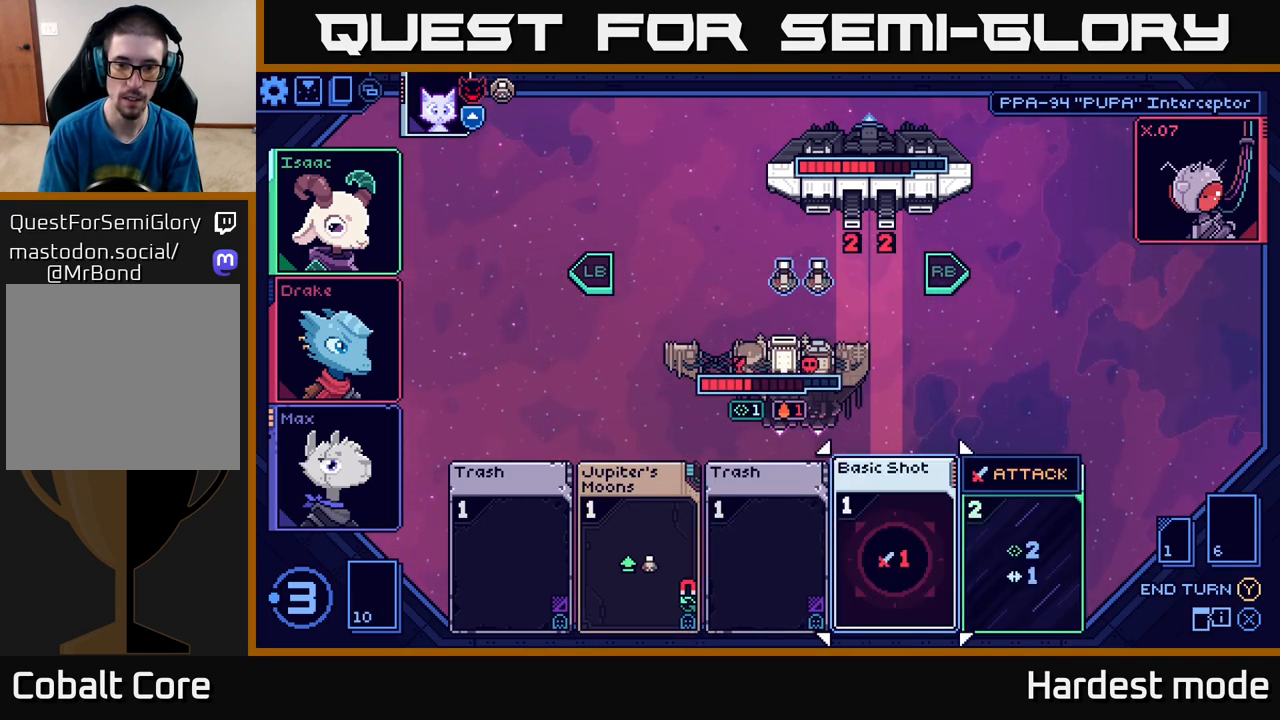
{"buttons": [], "left_stick": "center", "right_stick": "center", "events": []}
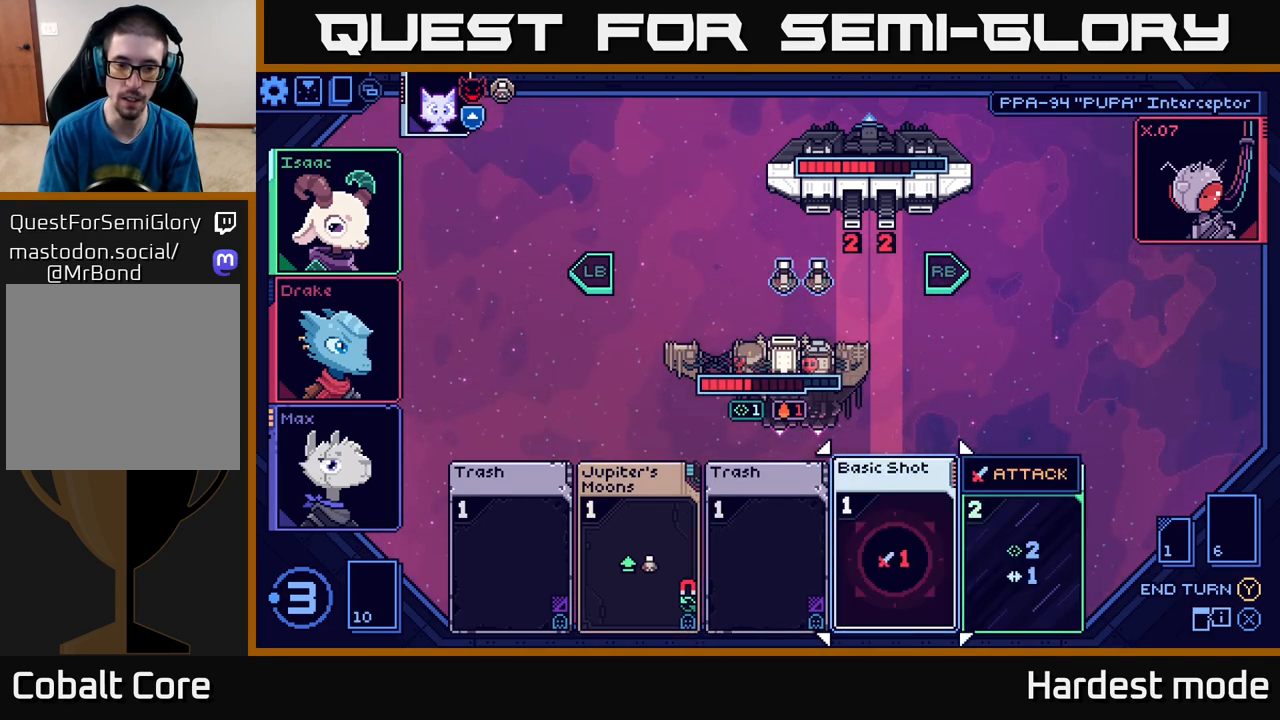
{"buttons": [], "left_stick": "center", "right_stick": "center", "events": []}
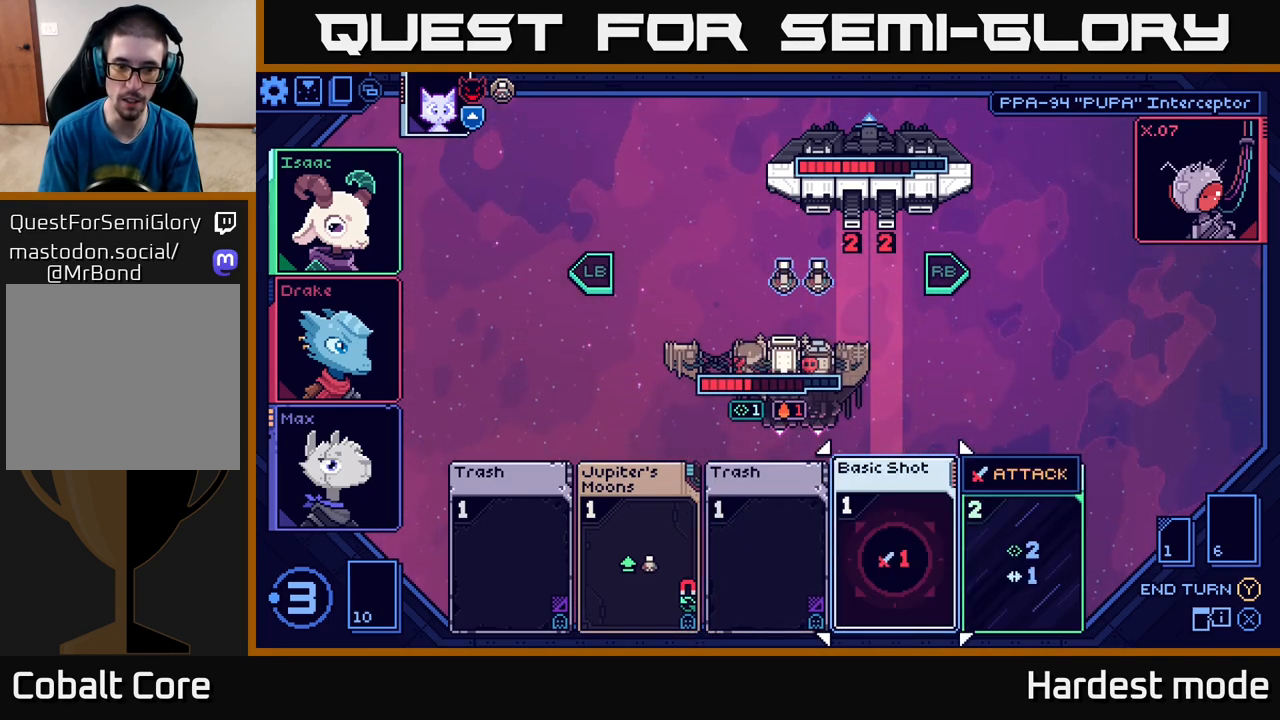
{"buttons": [], "left_stick": "center", "right_stick": "center", "events": []}
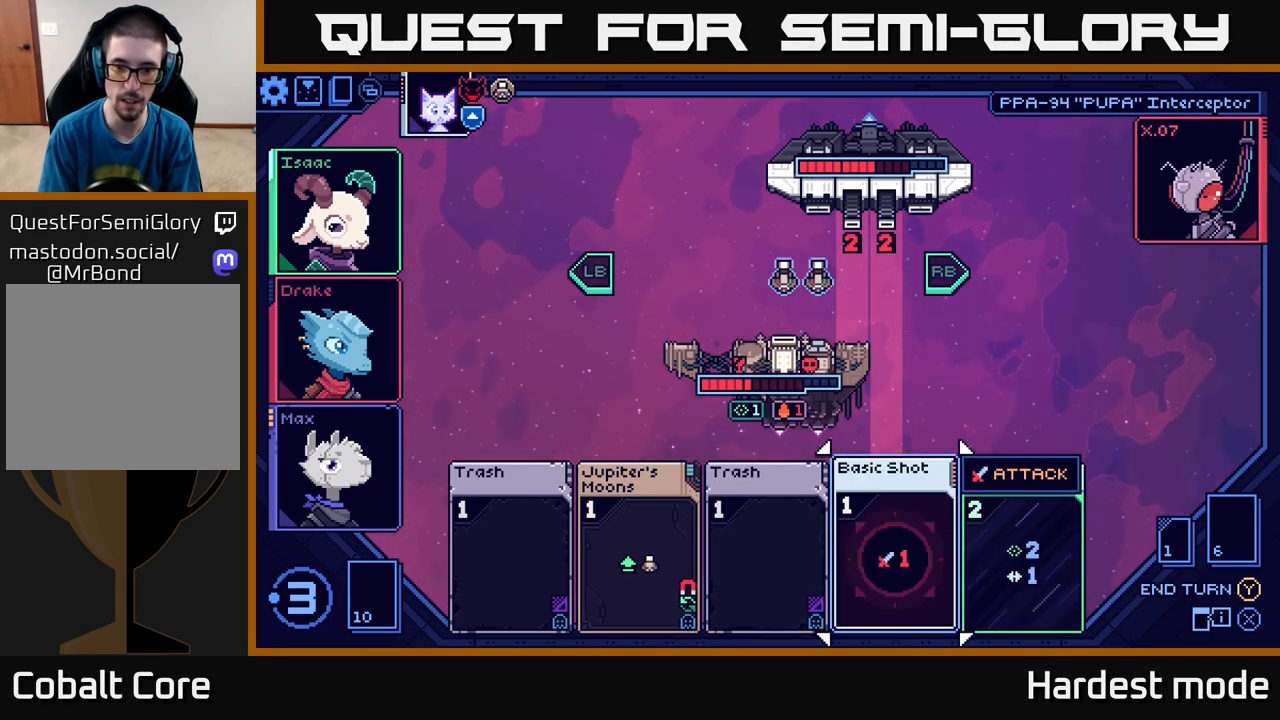
{"buttons": [], "left_stick": "center", "right_stick": "center", "events": [[133, "left_stick", "left"], [333, "left_stick", "center"]]}
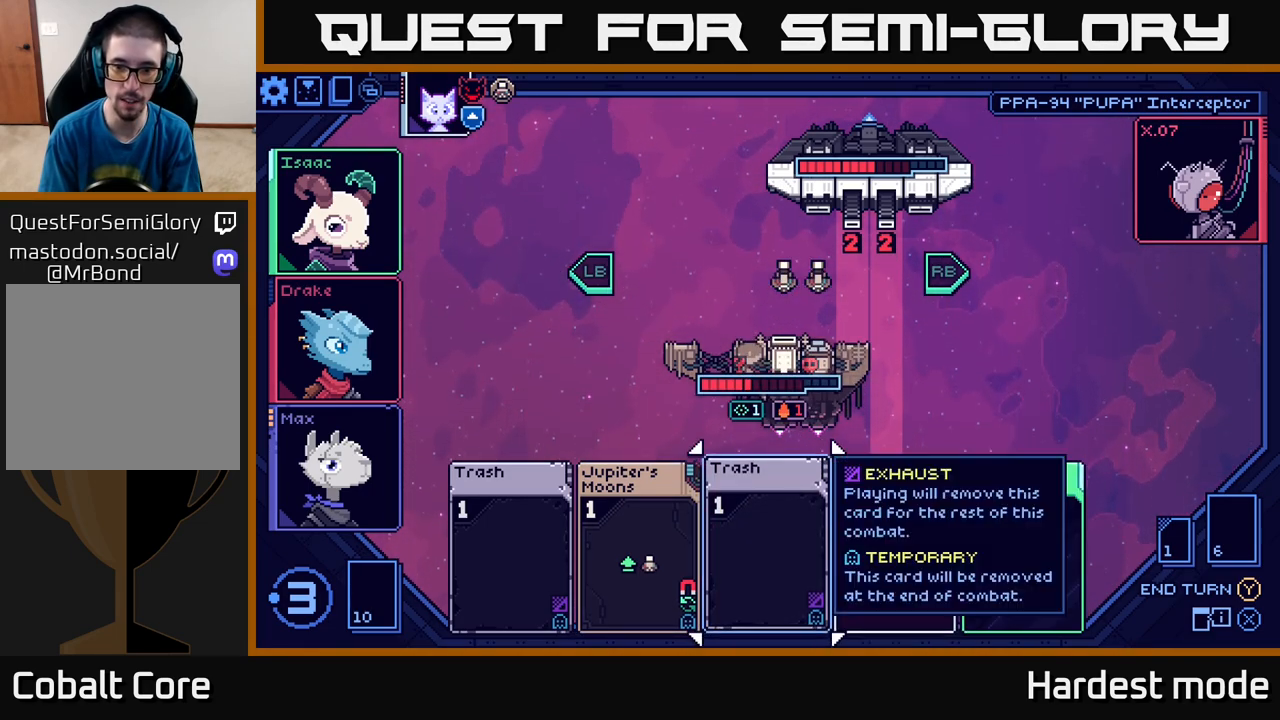
{"buttons": [], "left_stick": "center", "right_stick": "center", "events": [[17, "left_stick", "right"], [233, "left_stick", "center"]]}
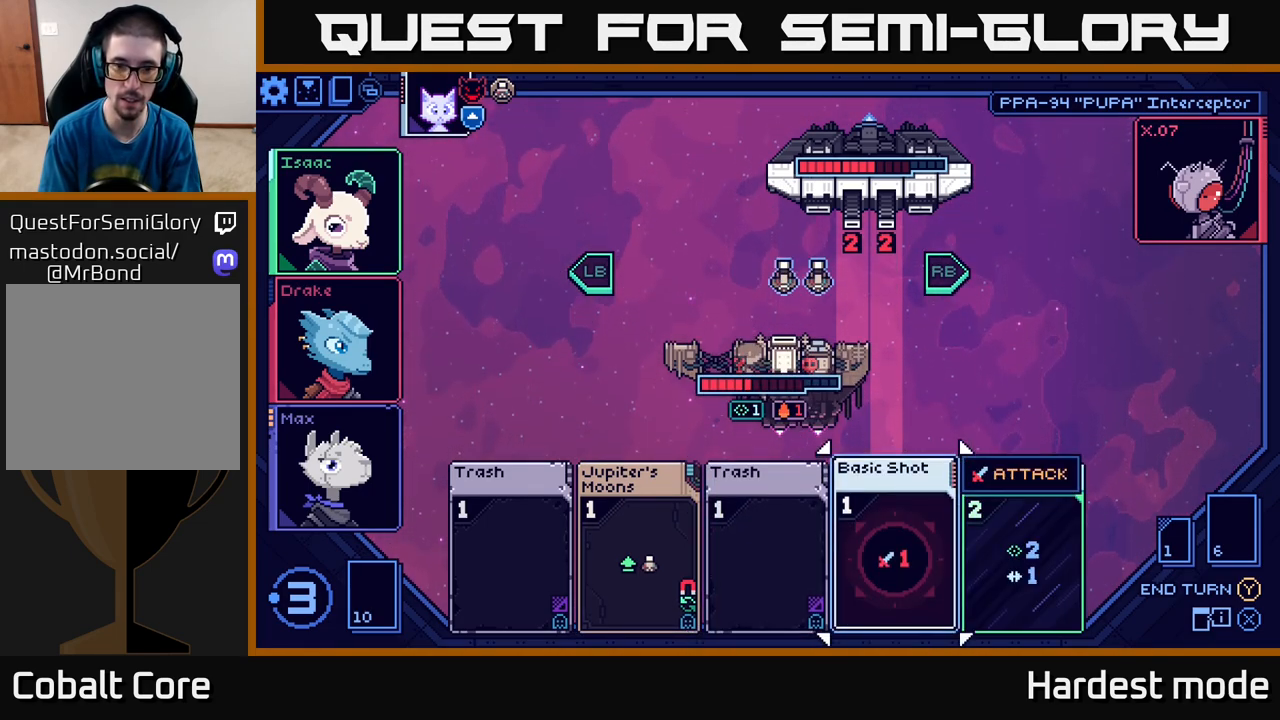
{"buttons": [], "left_stick": "center", "right_stick": "center", "events": [[100, "left_stick", "left"], [267, "left_stick", "center"]]}
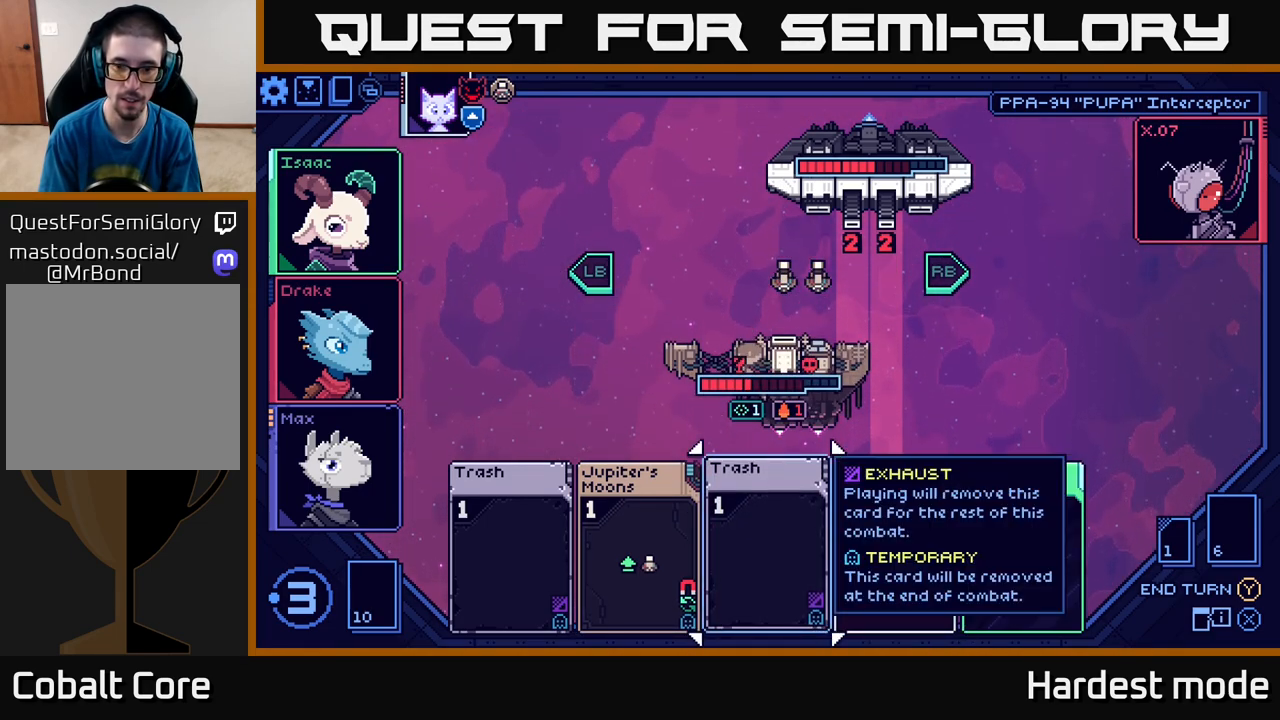
{"buttons": [], "left_stick": "right", "right_stick": "center", "events": [[350, "left_stick", "right"]]}
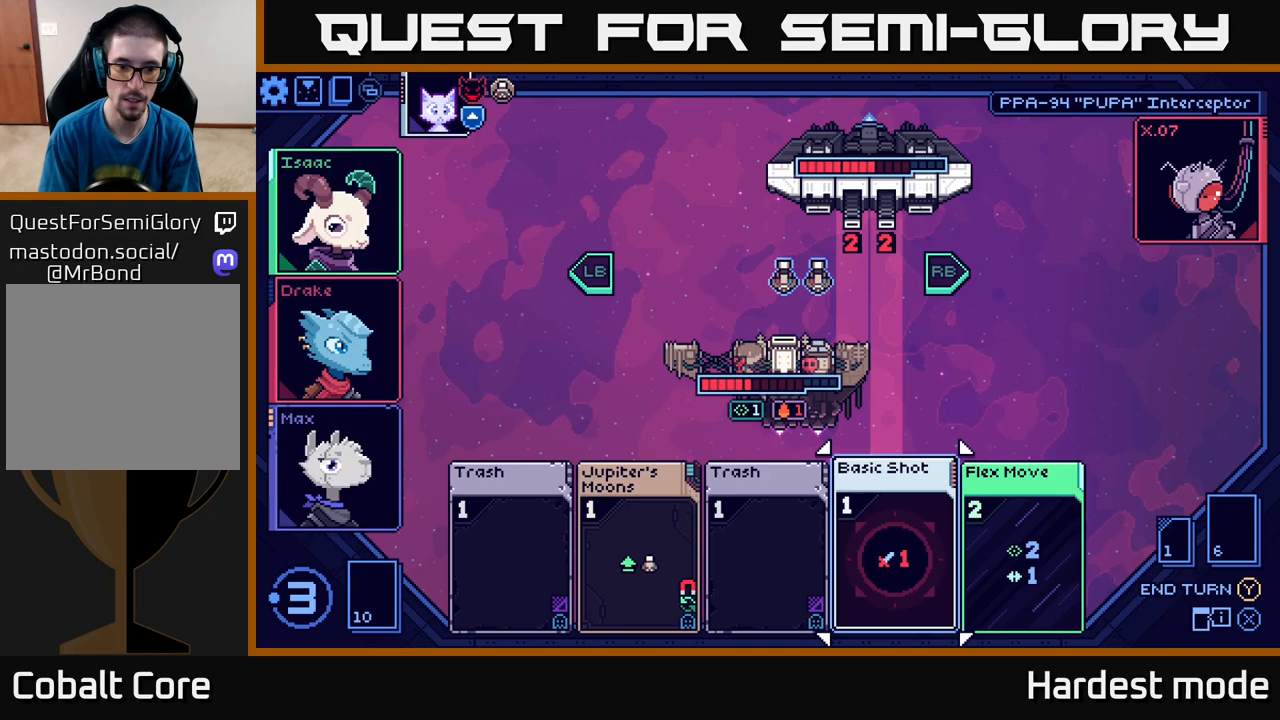
{"buttons": [], "left_stick": "center", "right_stick": "center", "events": [[33, "left_stick", "center"], [317, "left_stick", "left"], [500, "left_stick", "center"]]}
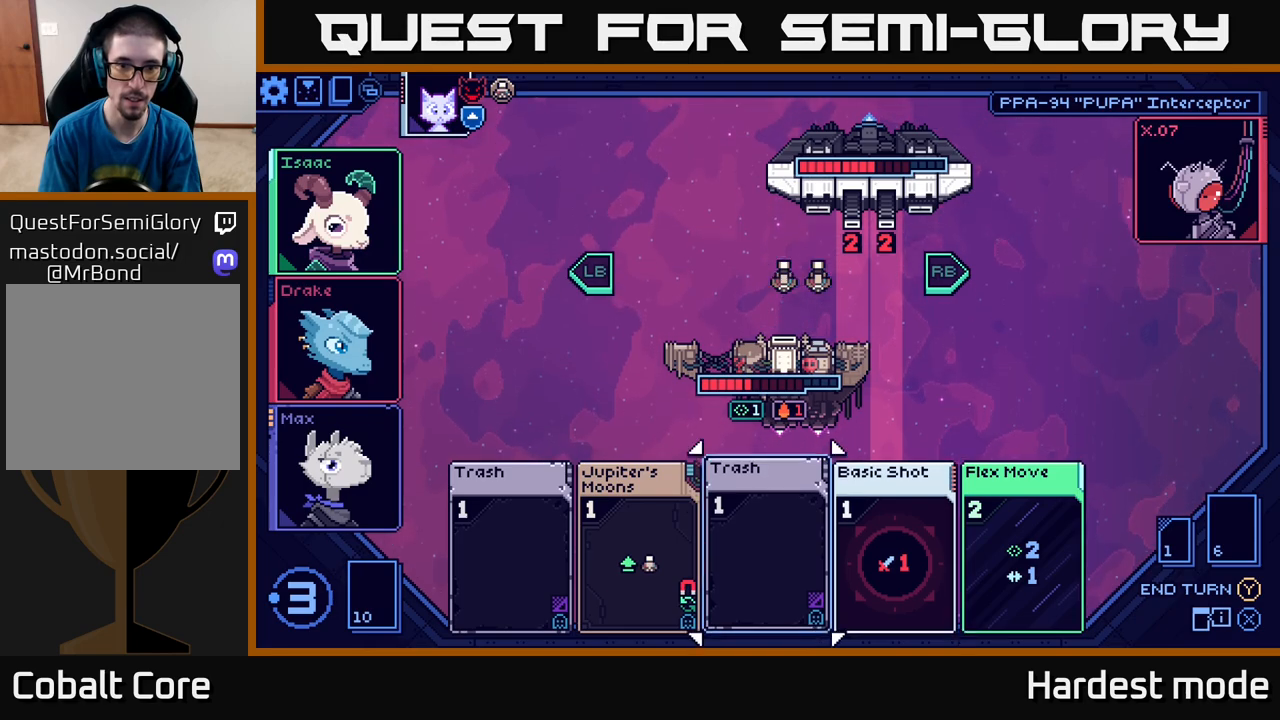
{"buttons": [], "left_stick": "center", "right_stick": "center", "events": [[117, "R1", "down"], [250, "R1", "up"]]}
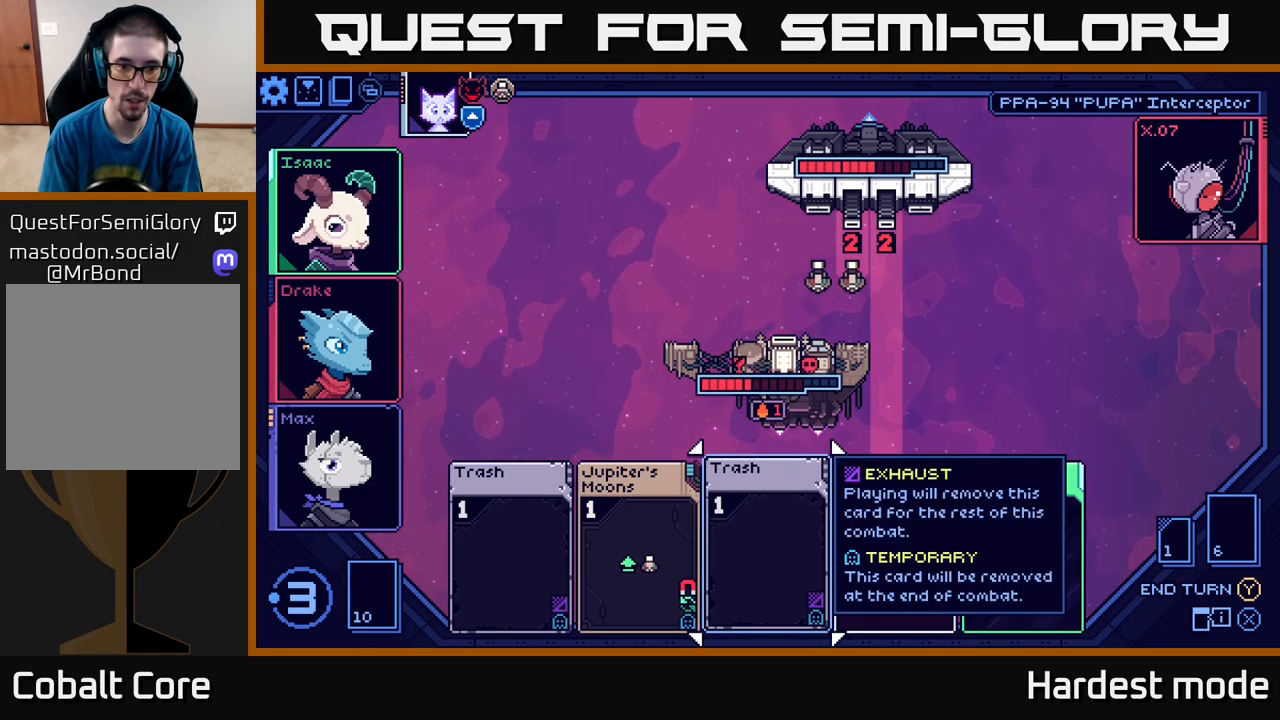
{"buttons": [], "left_stick": "center", "right_stick": "center", "events": [[83, "left_stick", "left"], [250, "left_stick", "center"]]}
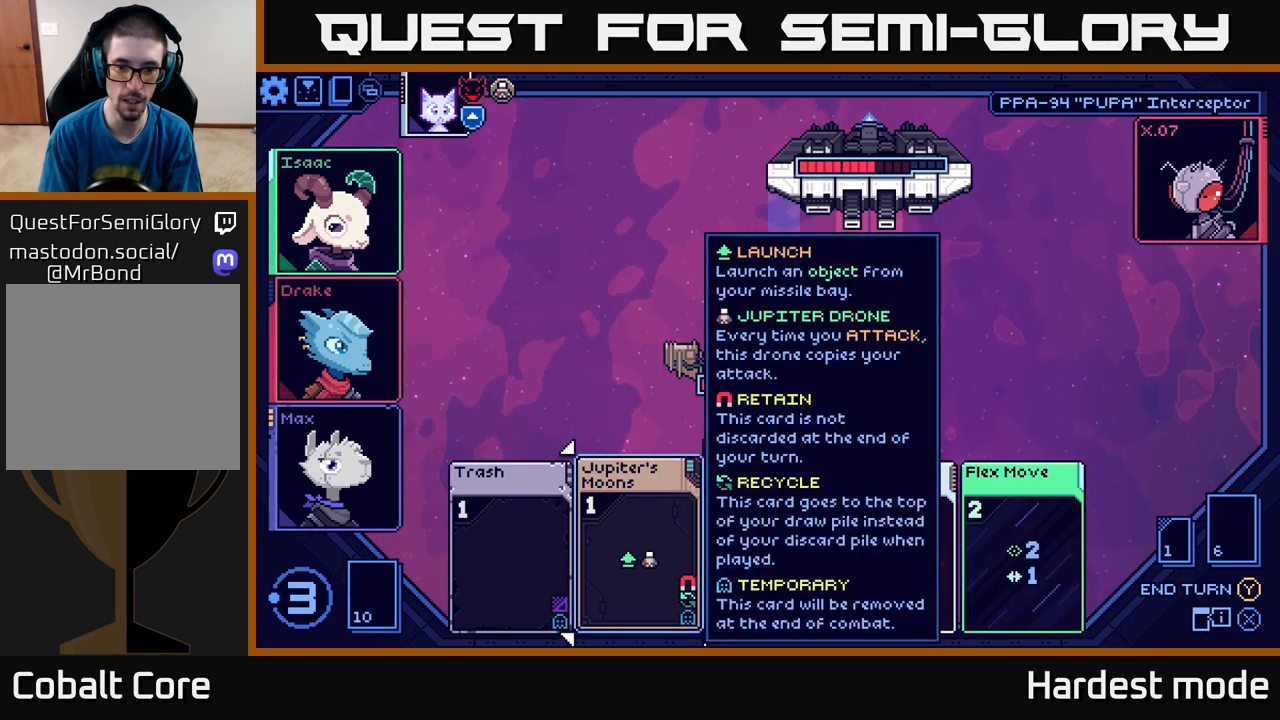
{"buttons": [], "left_stick": "center", "right_stick": "center", "events": [[50, "A", "down"], [117, "A", "up"]]}
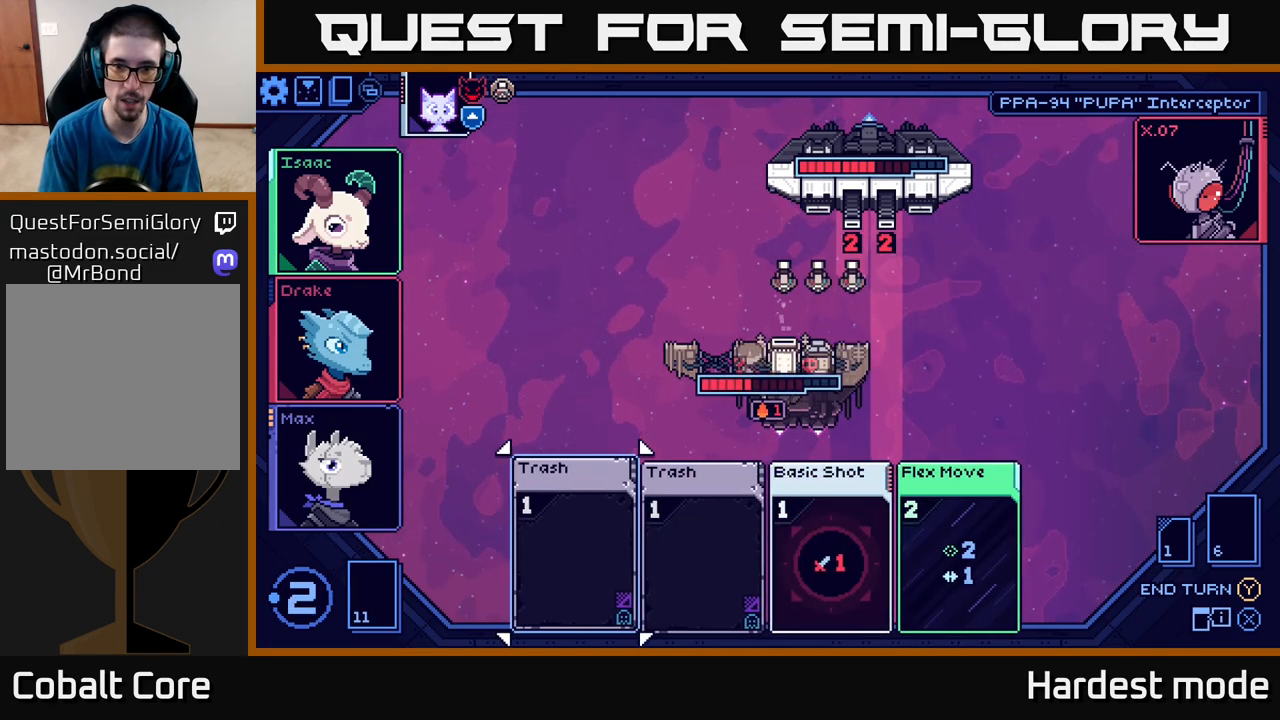
{"buttons": [], "left_stick": "center", "right_stick": "center", "events": [[217, "left_stick", "right"], [383, "left_stick", "center"]]}
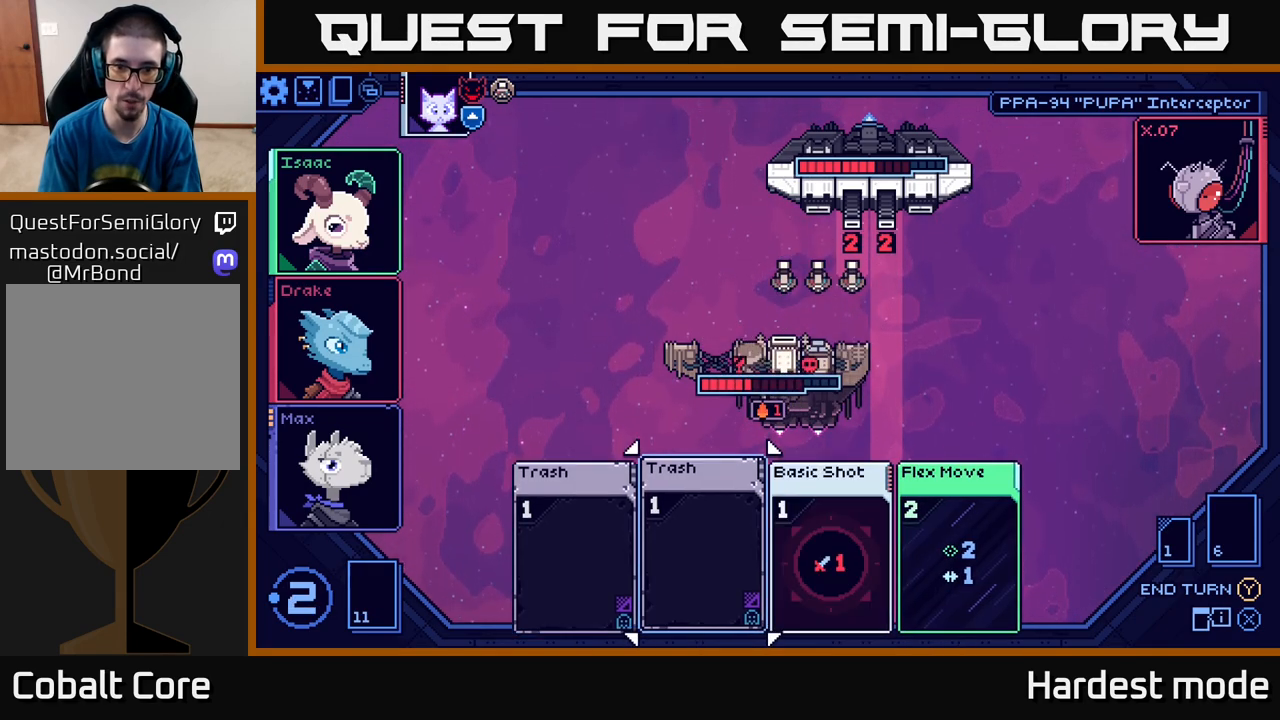
{"buttons": [], "left_stick": "center", "right_stick": "center", "events": [[100, "left_stick", "right"], [300, "left_stick", "center"]]}
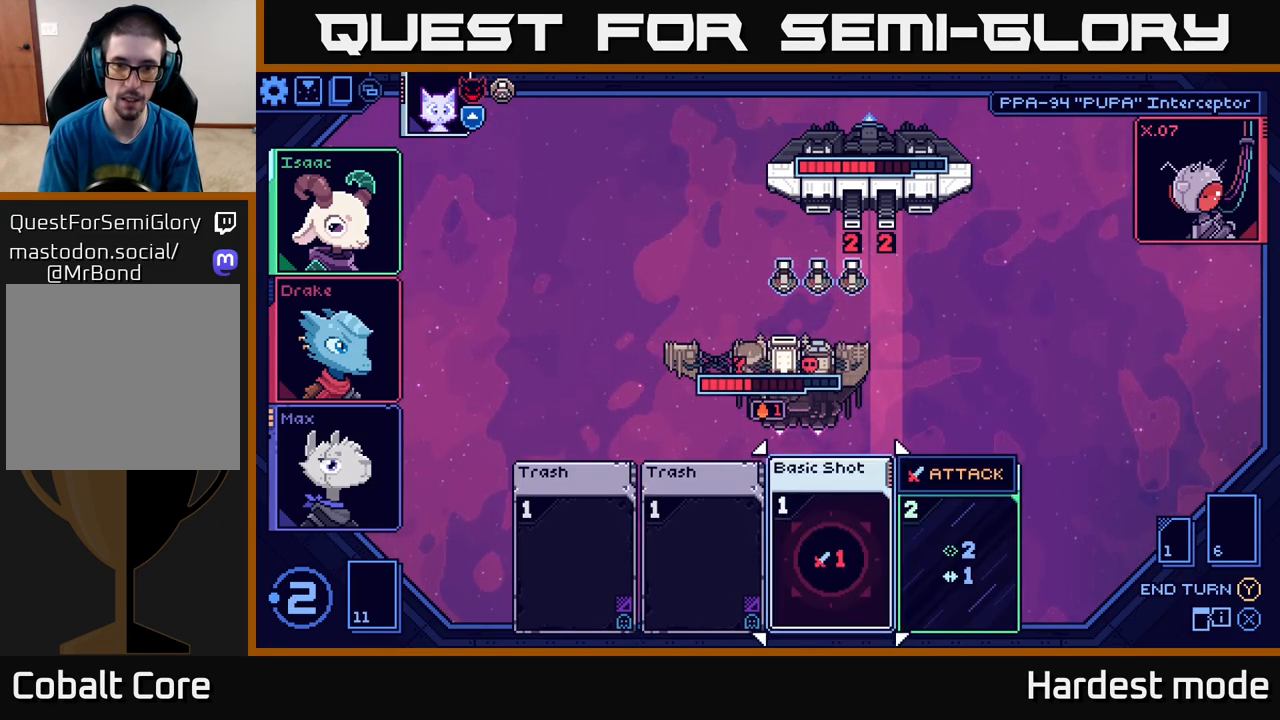
{"buttons": [], "left_stick": "center", "right_stick": "center", "events": [[150, "A", "down"], [217, "A", "up"]]}
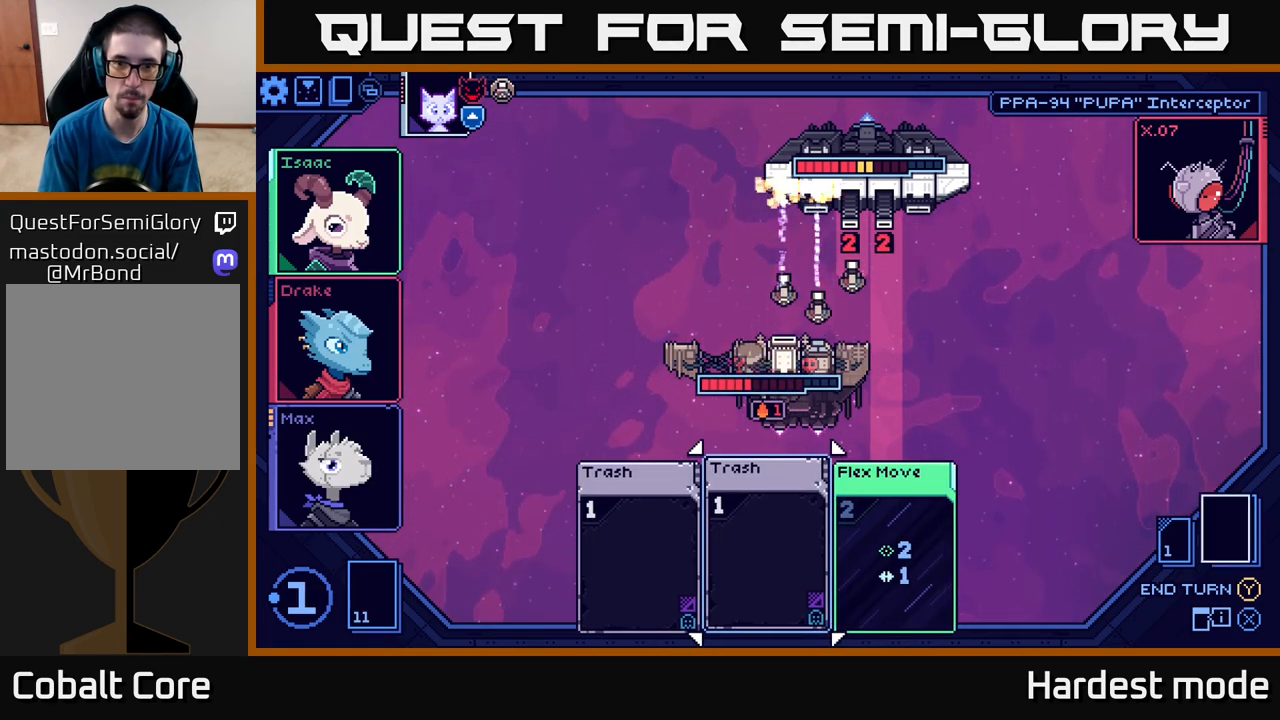
{"buttons": [], "left_stick": "center", "right_stick": "center", "events": []}
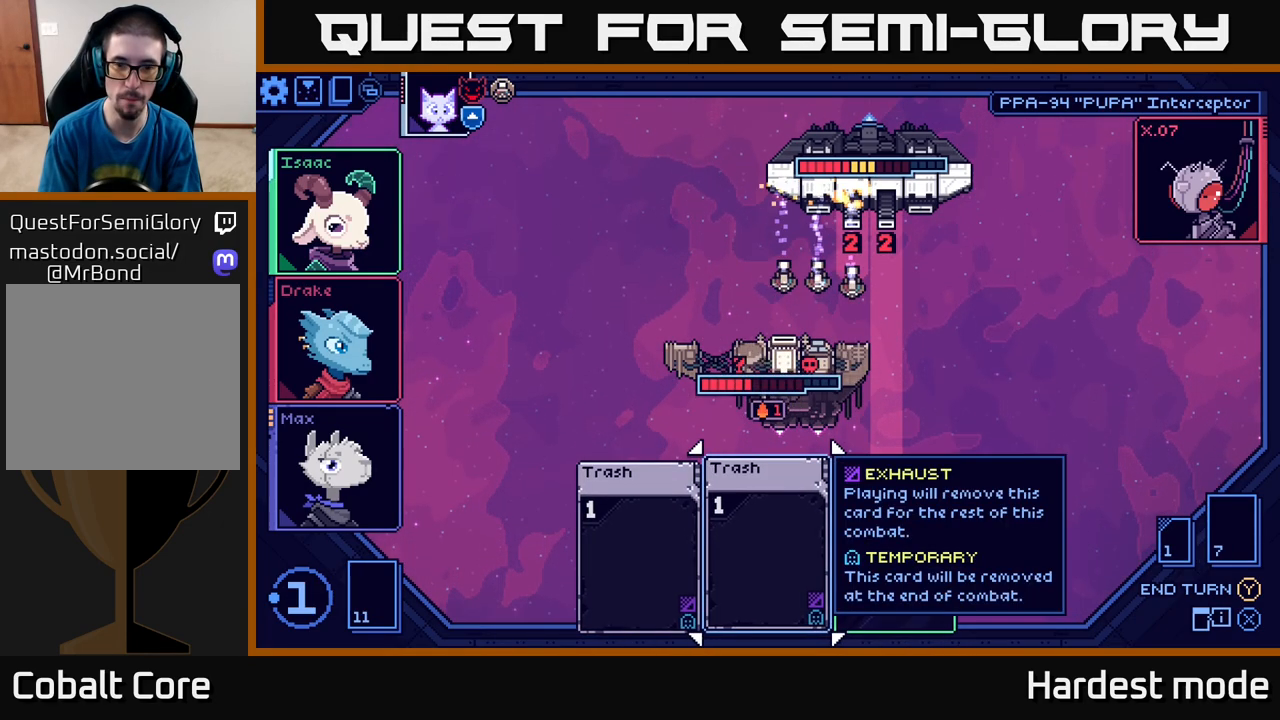
{"buttons": [], "left_stick": "center", "right_stick": "center", "events": [[267, "left_stick", "right"], [417, "left_stick", "center"]]}
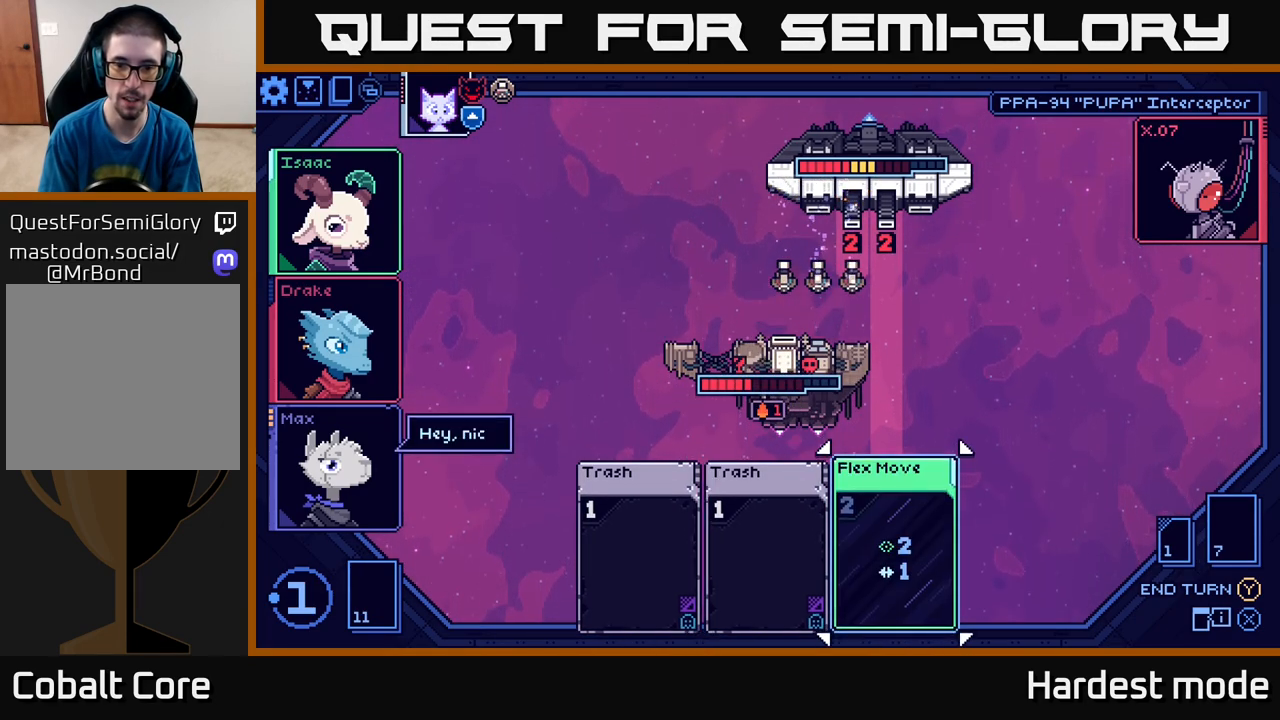
{"buttons": [], "left_stick": "left", "right_stick": "center", "events": [[450, "left_stick", "left"]]}
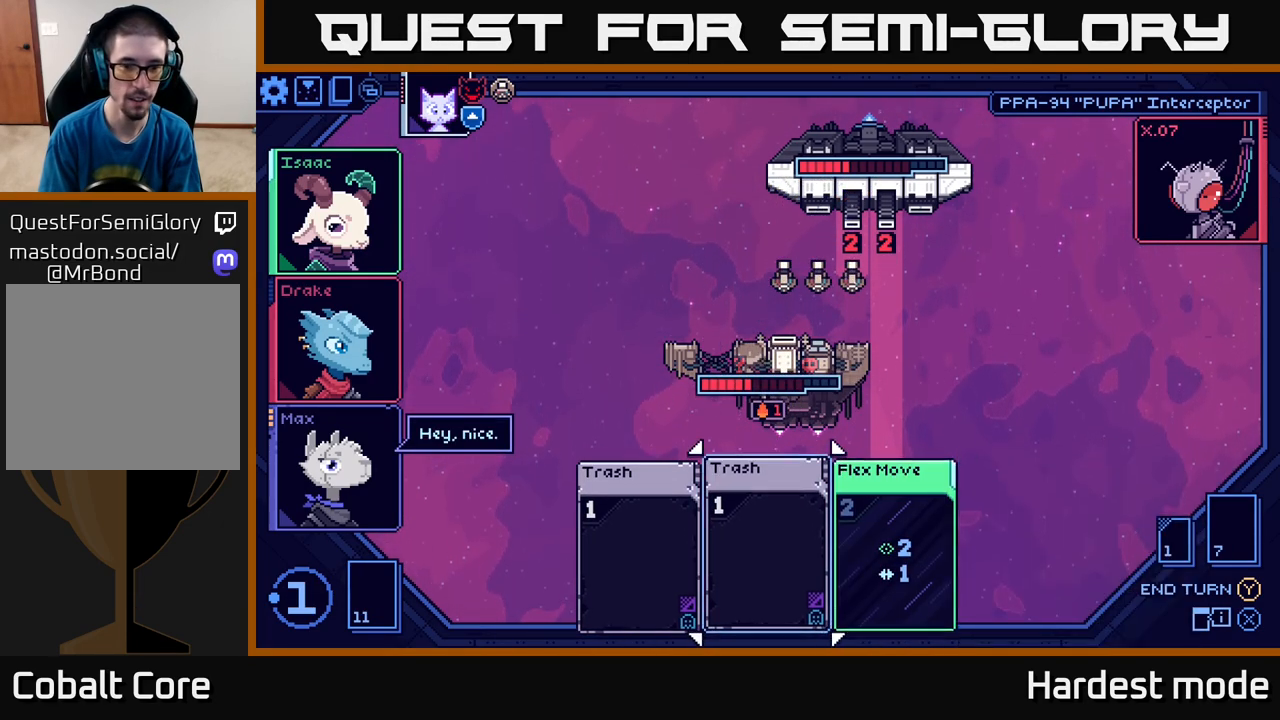
{"buttons": [], "left_stick": "center", "right_stick": "center", "events": [[133, "left_stick", "center"]]}
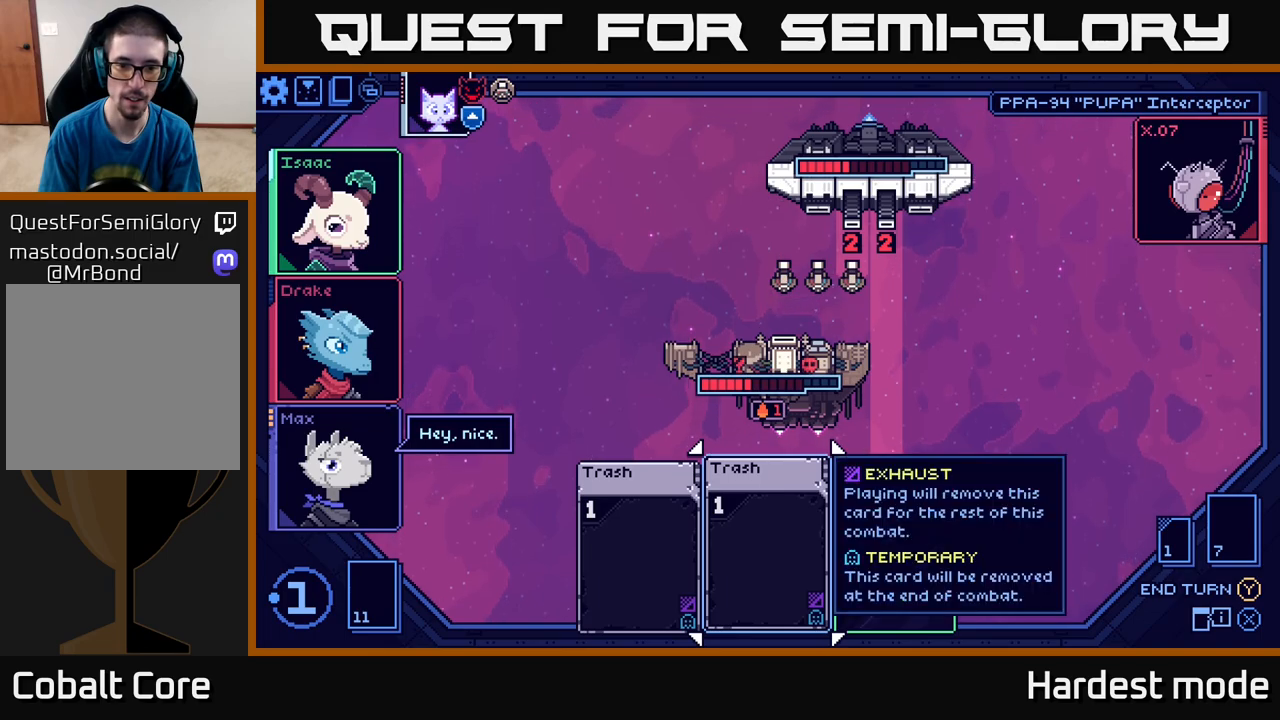
{"buttons": [], "left_stick": "center", "right_stick": "center", "events": [[200, "left_stick", "left"], [383, "left_stick", "center"]]}
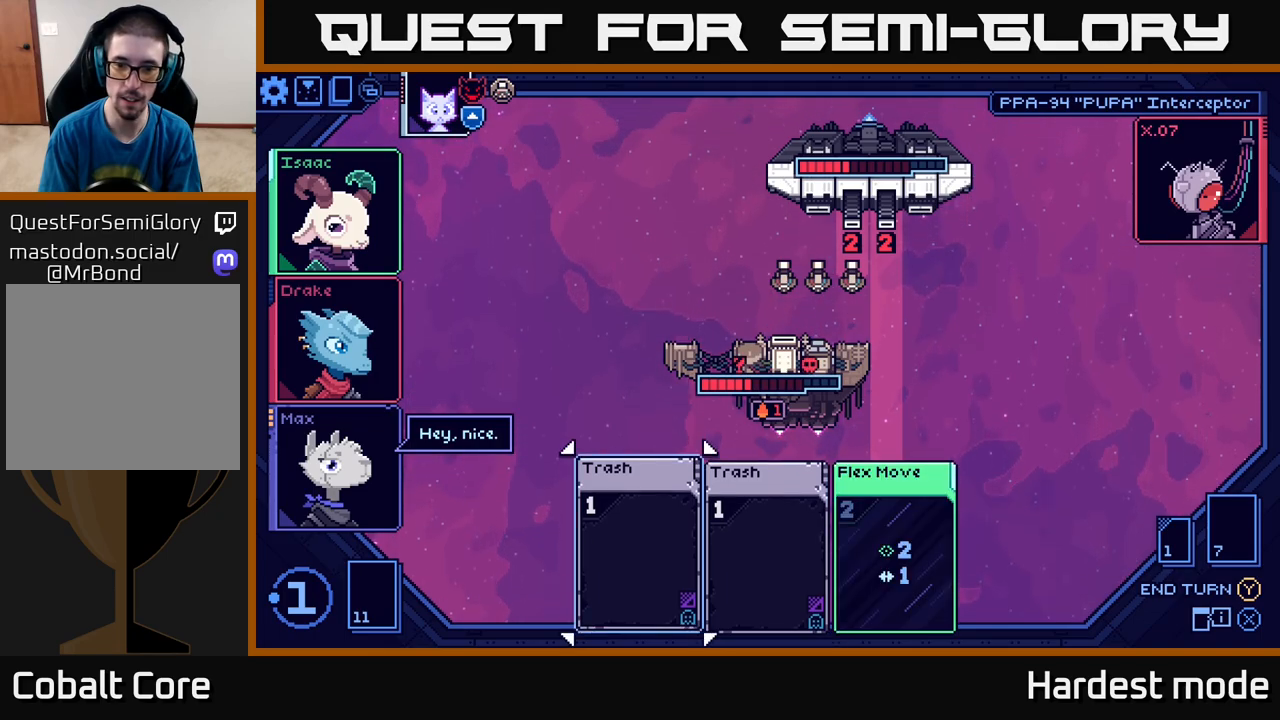
{"buttons": ["A"], "left_stick": "center", "right_stick": "center", "events": [[183, "left_stick", "right"], [367, "left_stick", "center"], [417, "A", "down"]]}
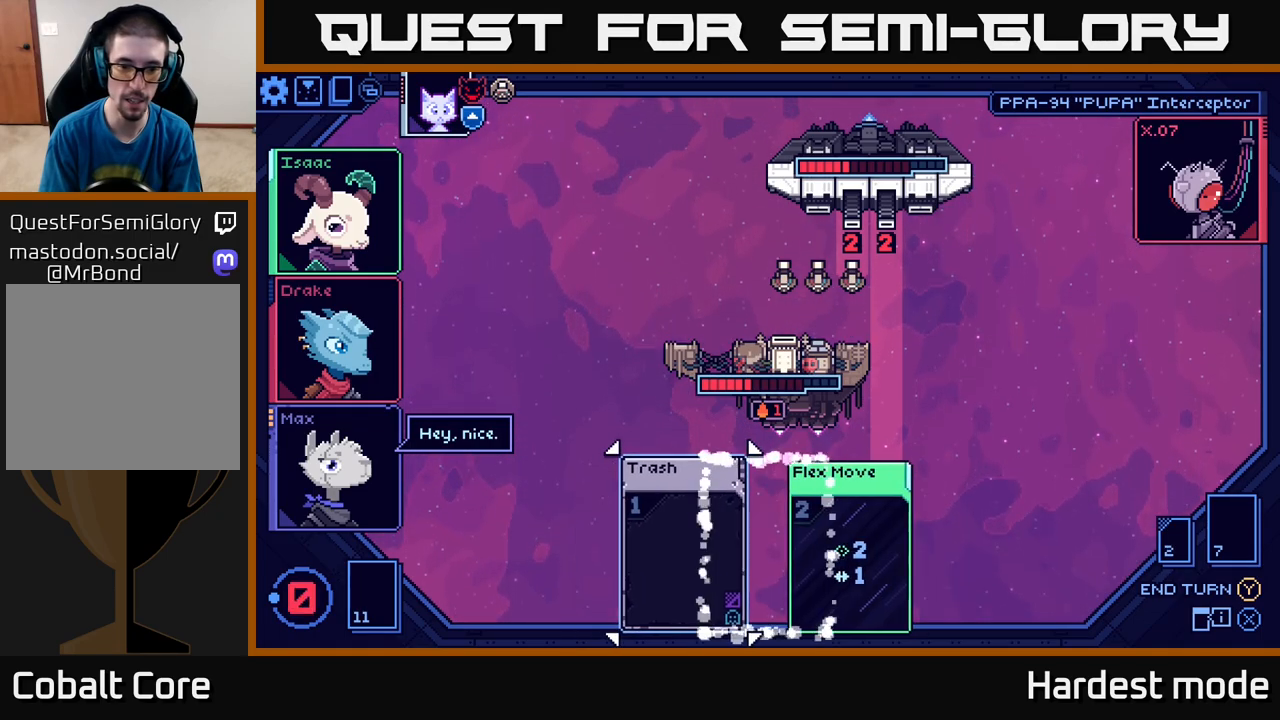
{"buttons": [], "left_stick": "center", "right_stick": "center", "events": [[33, "A", "up"]]}
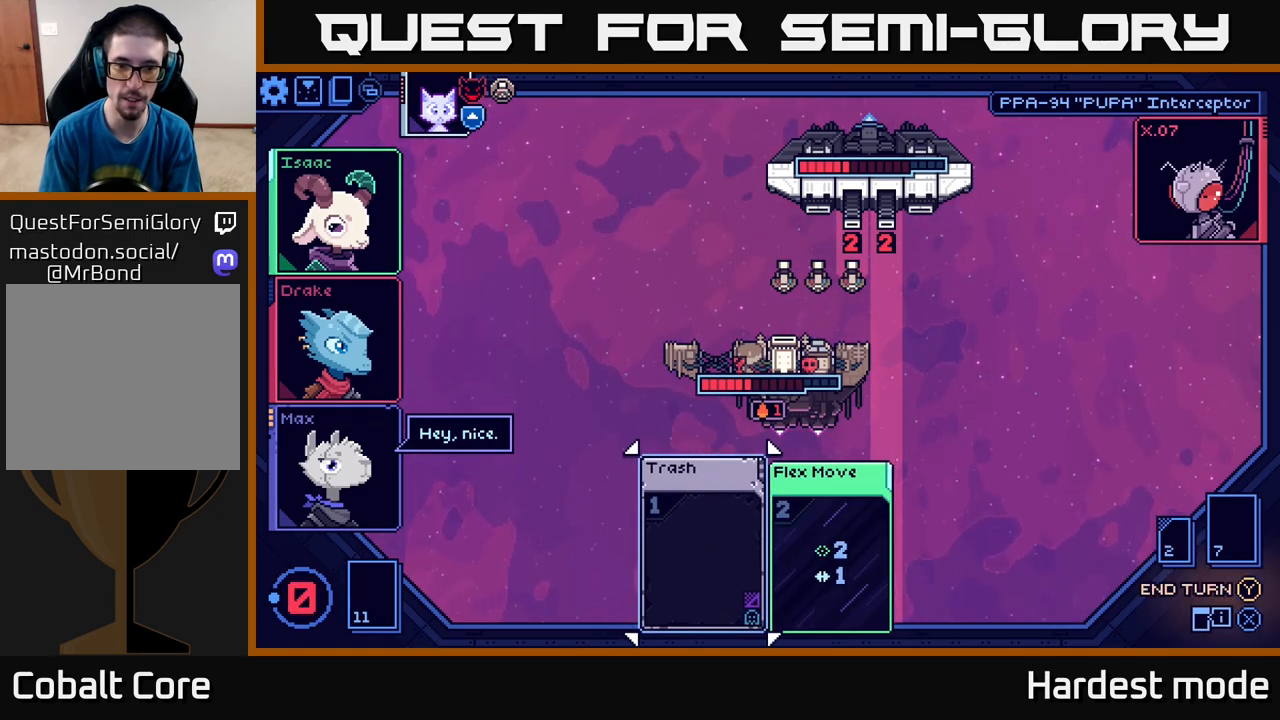
{"buttons": [], "left_stick": "center", "right_stick": "center", "events": [[117, "Y", "down"], [250, "Y", "up"]]}